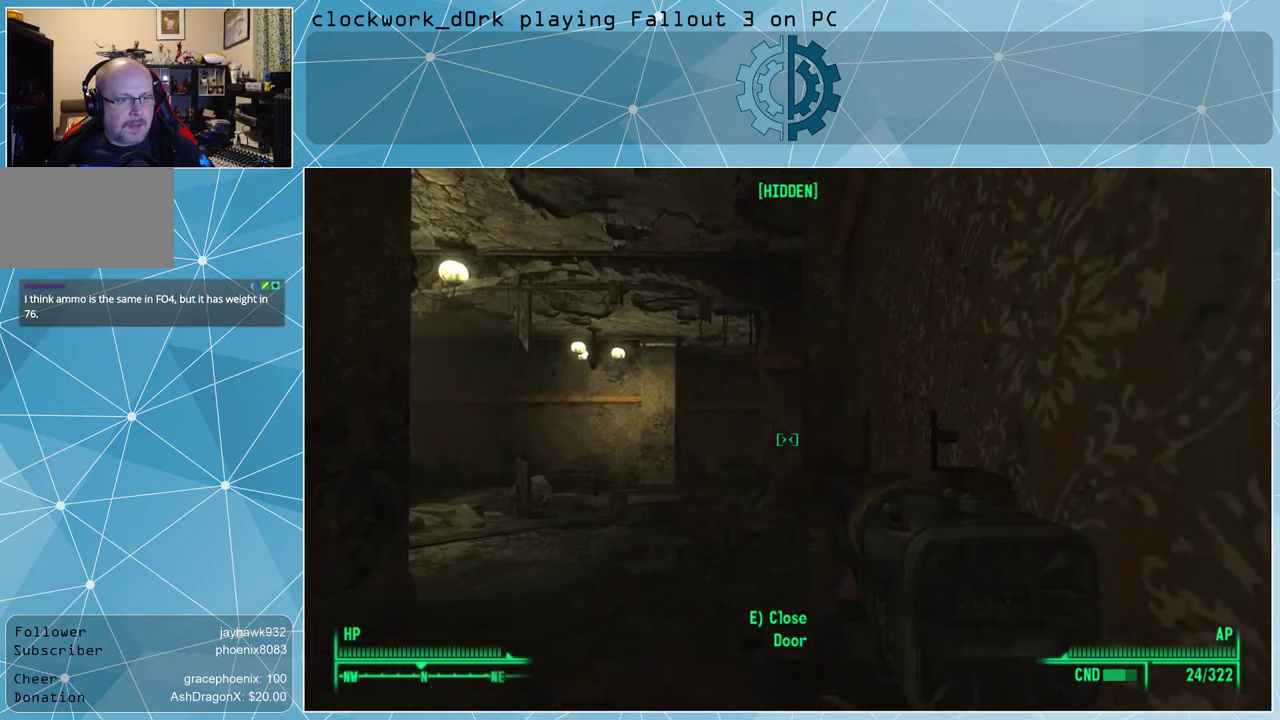
Gameplay with keyboard and mouse; each line is a JSON object with the keys and mouse buttons held at the frame after it. "events" lists presses ("down") and releases ("up") of "1", "2", "3", "4", "5", "a", "alt", "c", "ctrl", "d", "e", "f", "q", "r", "s", "shift", "space", "tab", "v", "w", "x", "z", "mouse_left", "mouse_middle", "mouse_right", "mouse_wheel_up" and "mouse_wheel_down" between this image and that frame as [ms after this image, input, new state], when the widget could be followed in between. "mouse_left", "mouse_middle", "mouse_right", "mouse_wheel_up", "mouse_wheel_down" = the "left", "middle", "right", "wheel_up", "wheel_down" buttons of the "mouse" list. No other keys are recorded. Not read: mouse_move.
{"keys": [], "mouse": [], "events": [[267, "w", "down"], [500, "w", "up"]]}
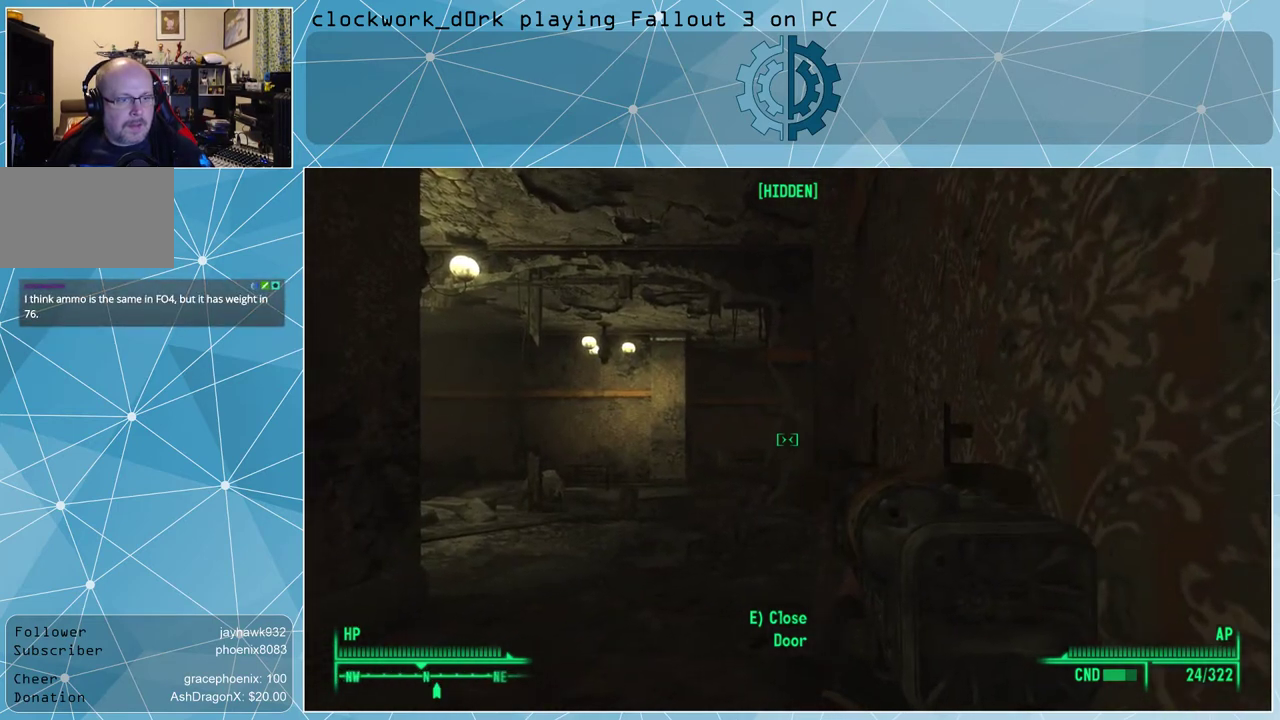
{"keys": [], "mouse": [], "events": [[333, "e", "down"], [433, "e", "up"]]}
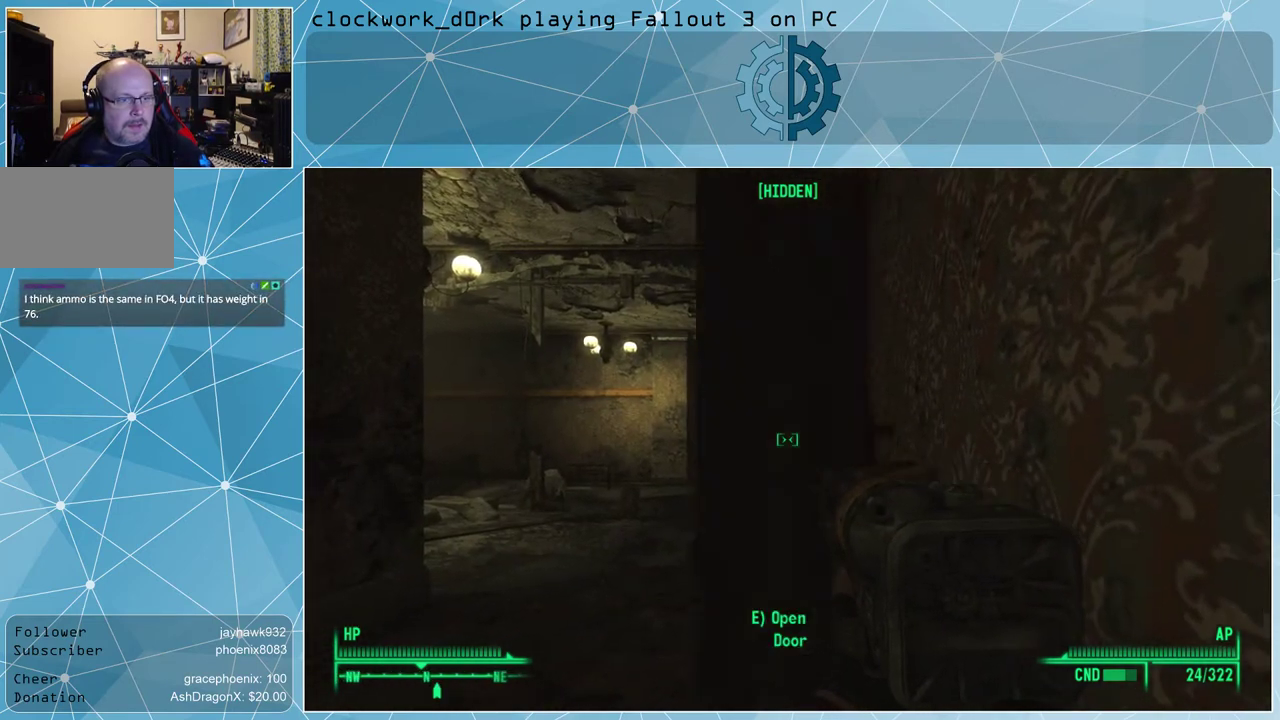
{"keys": [], "mouse": [], "events": []}
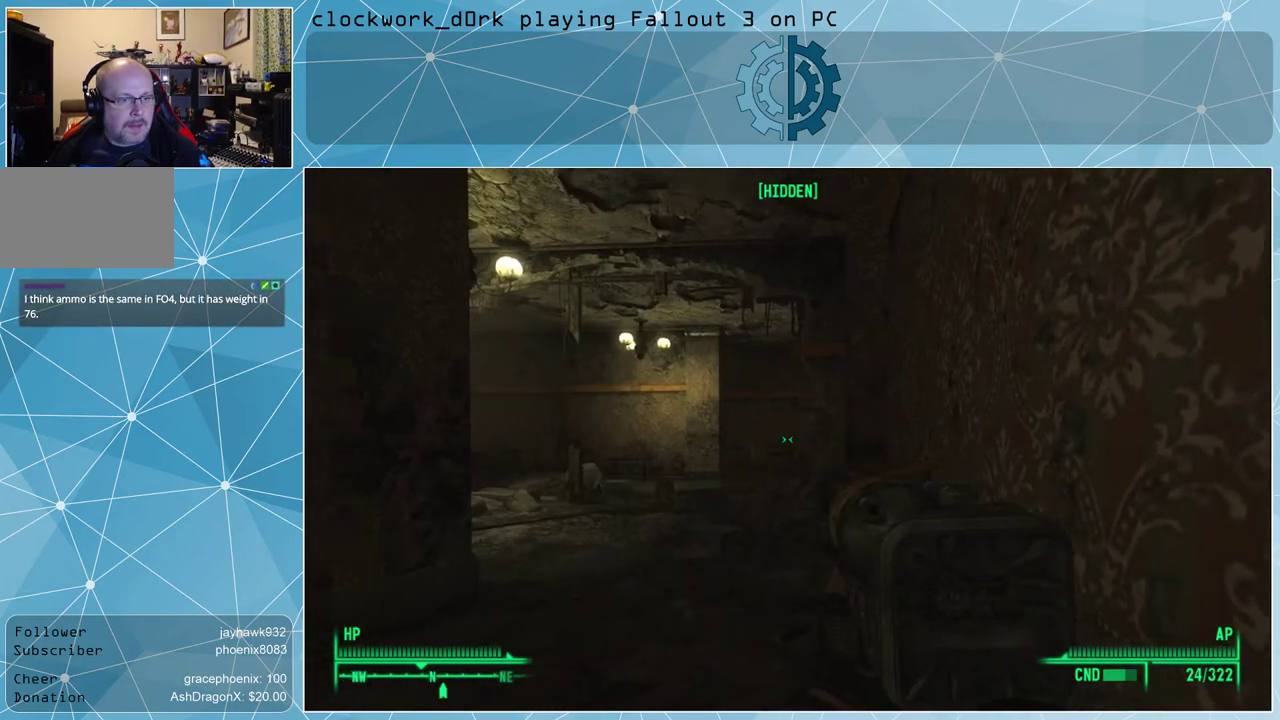
{"keys": ["a"], "mouse": [], "events": [[367, "a", "down"]]}
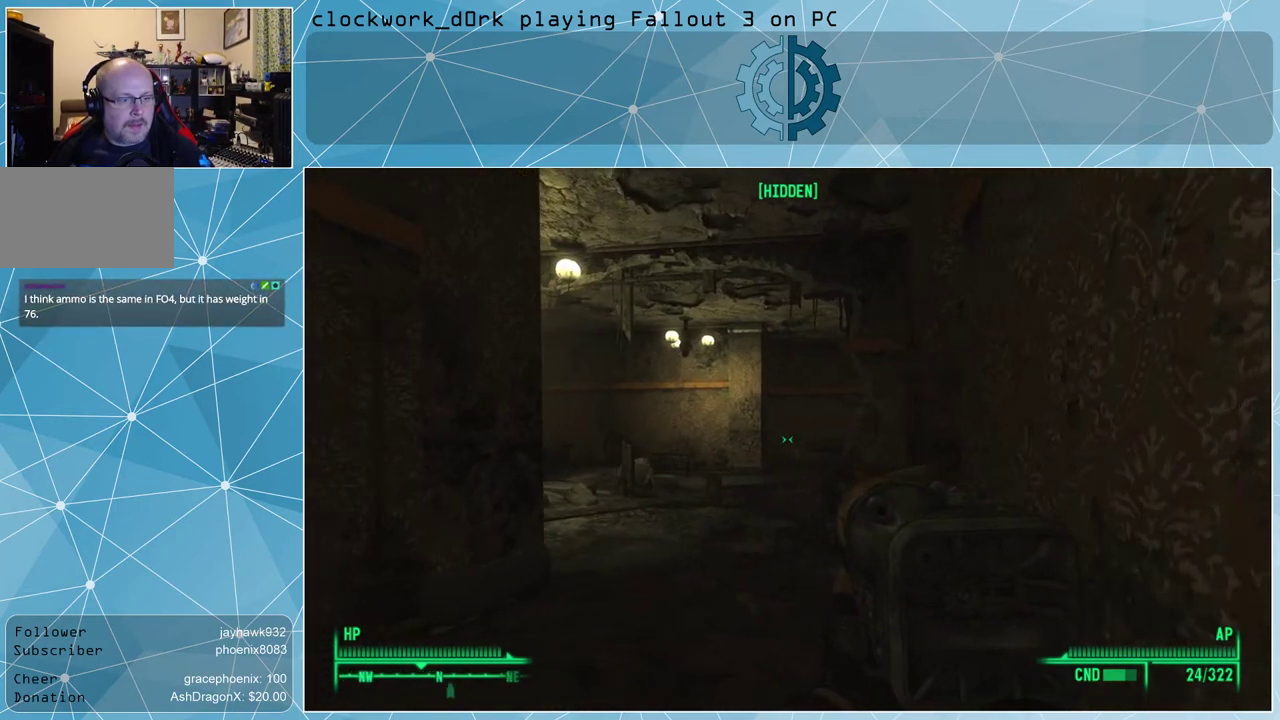
{"keys": [], "mouse": [], "events": [[67, "a", "up"]]}
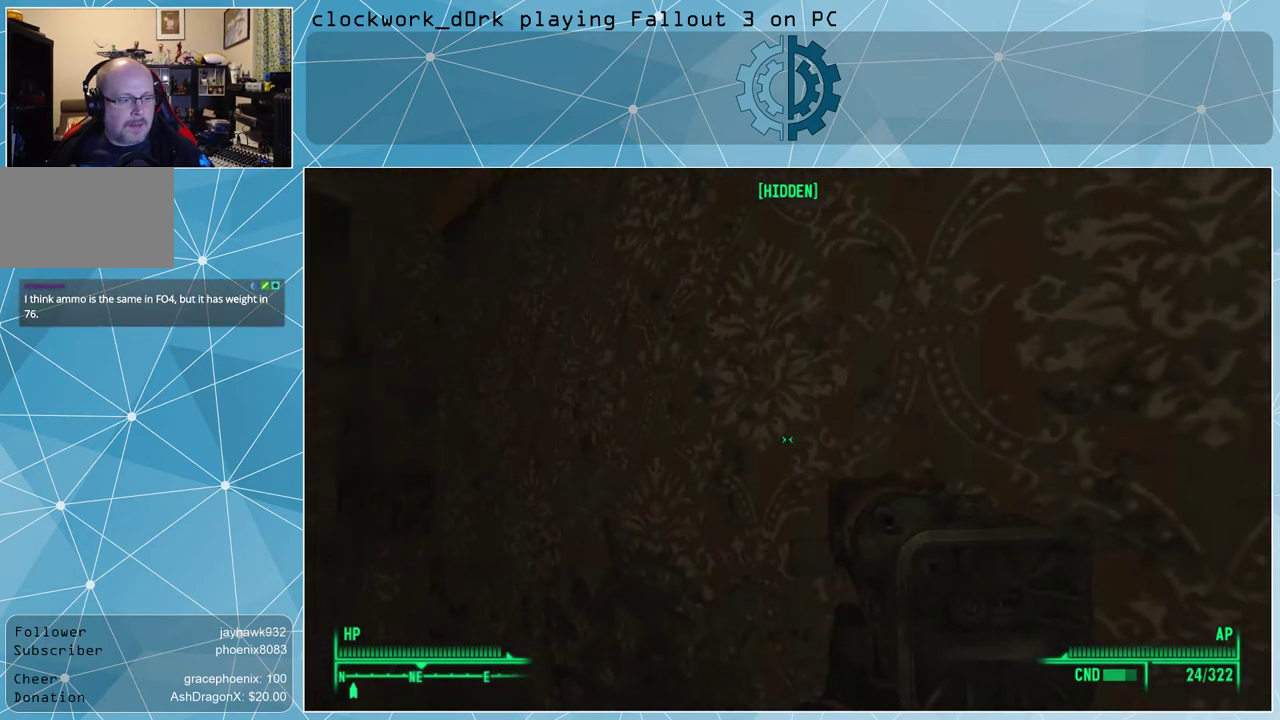
{"keys": [], "mouse": [], "events": []}
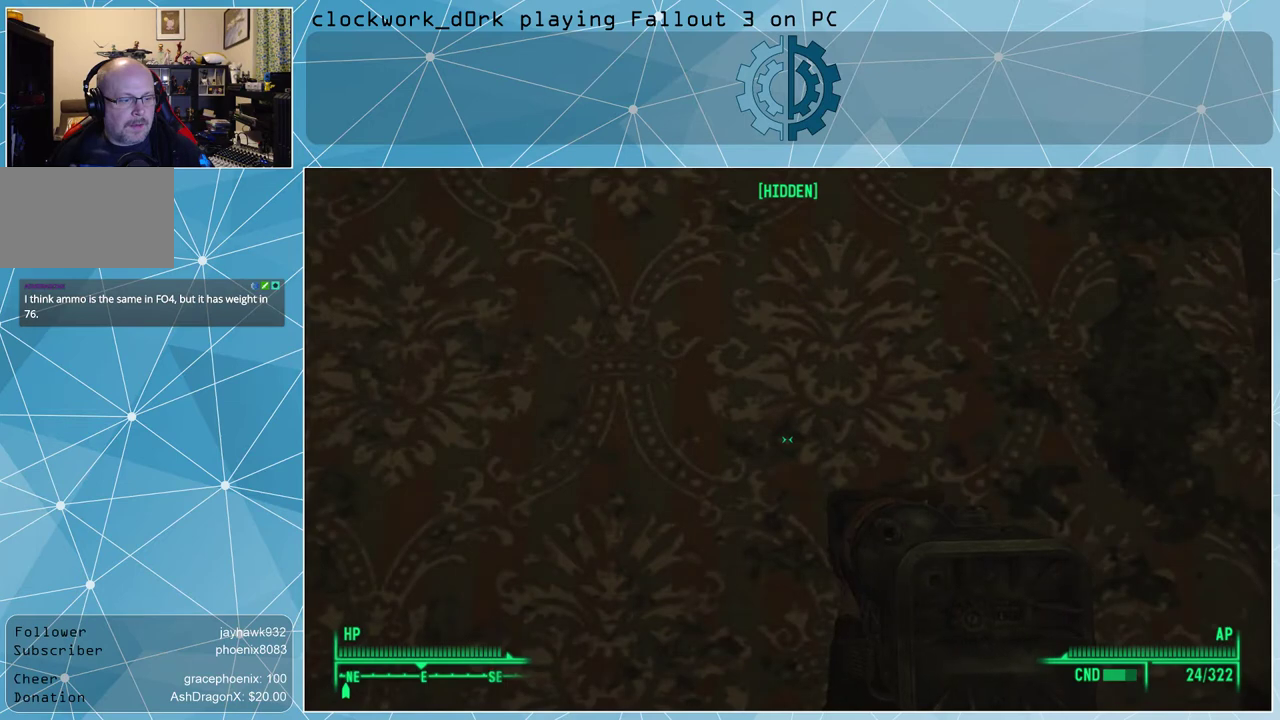
{"keys": [], "mouse": [], "events": []}
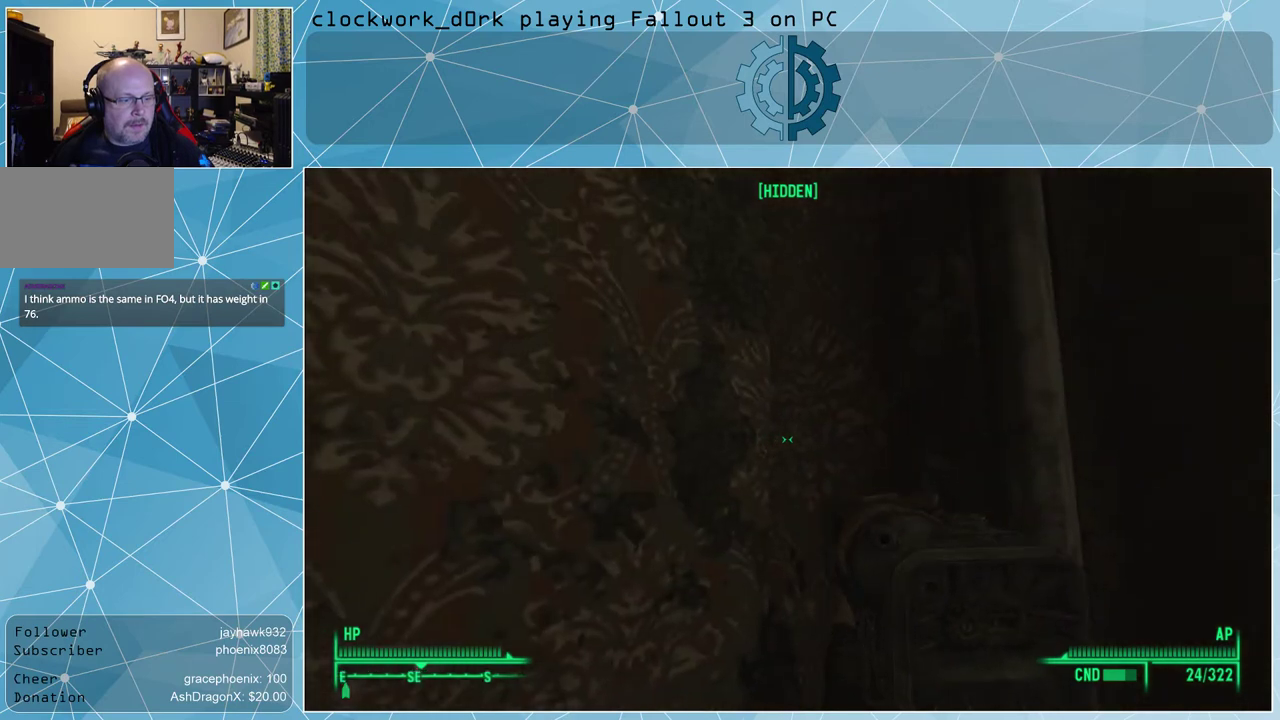
{"keys": [], "mouse": [], "events": []}
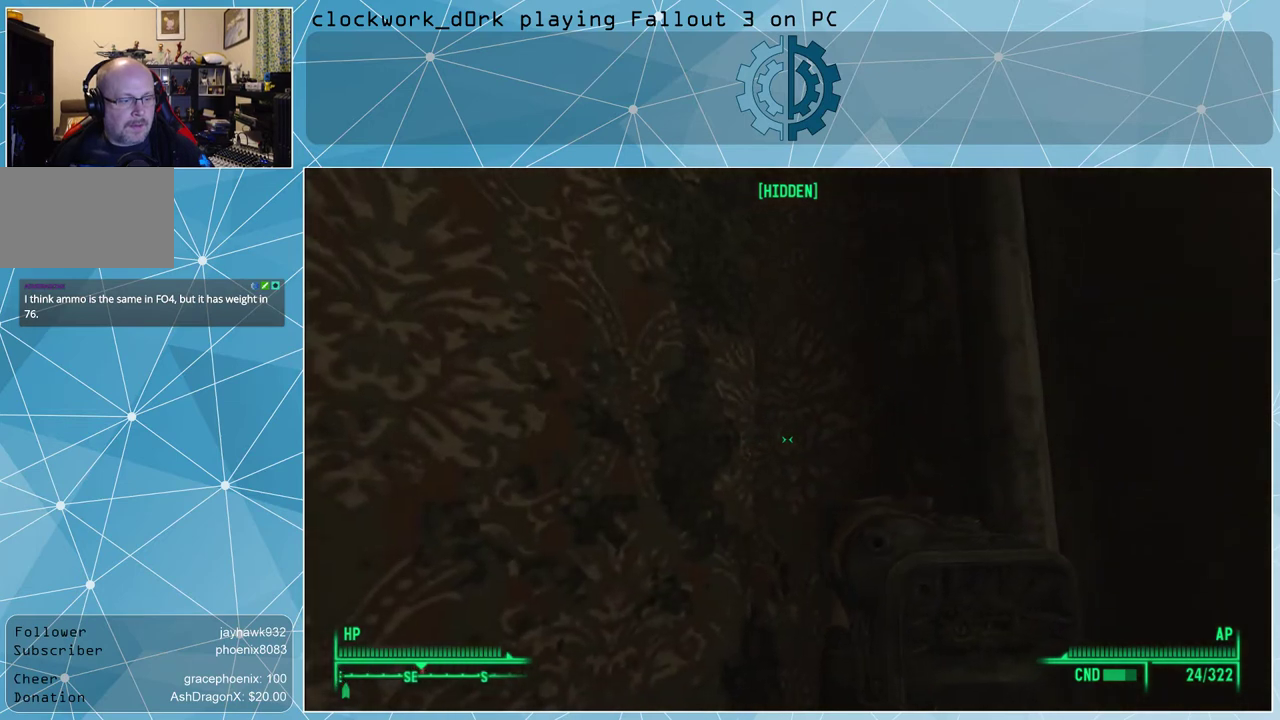
{"keys": [], "mouse": [], "events": []}
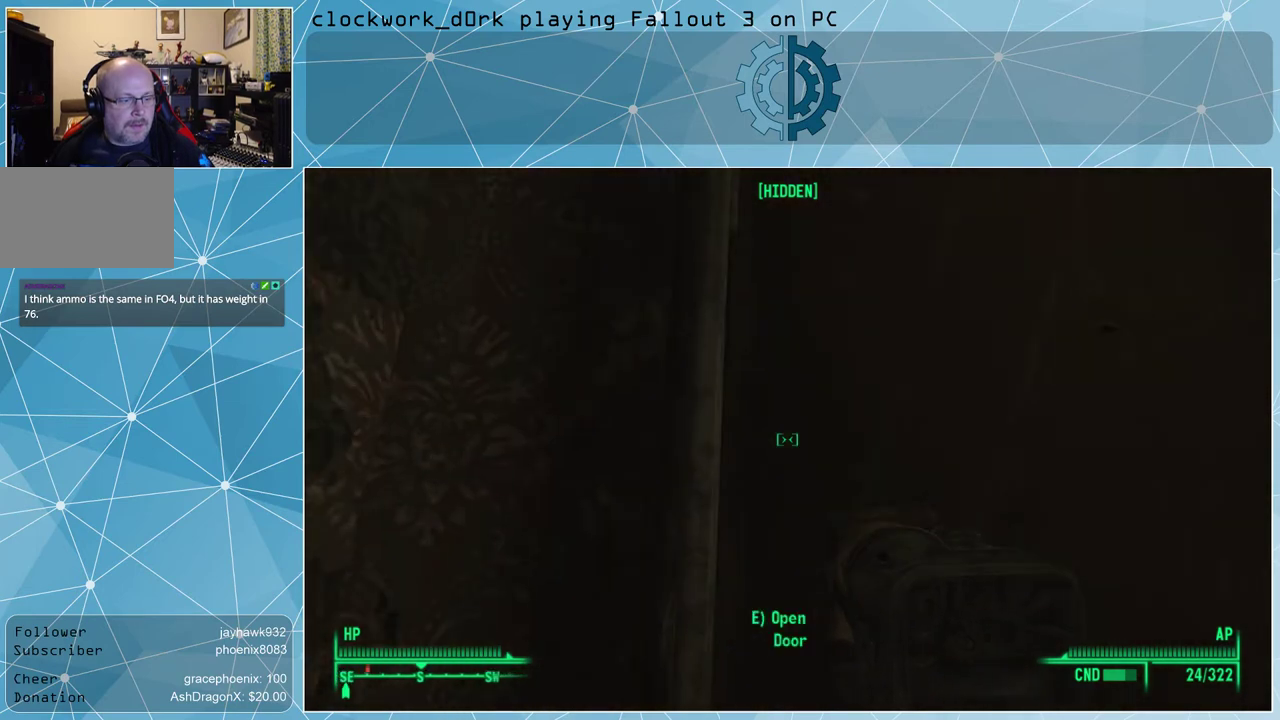
{"keys": [], "mouse": [], "events": [[233, "s", "down"], [433, "s", "up"]]}
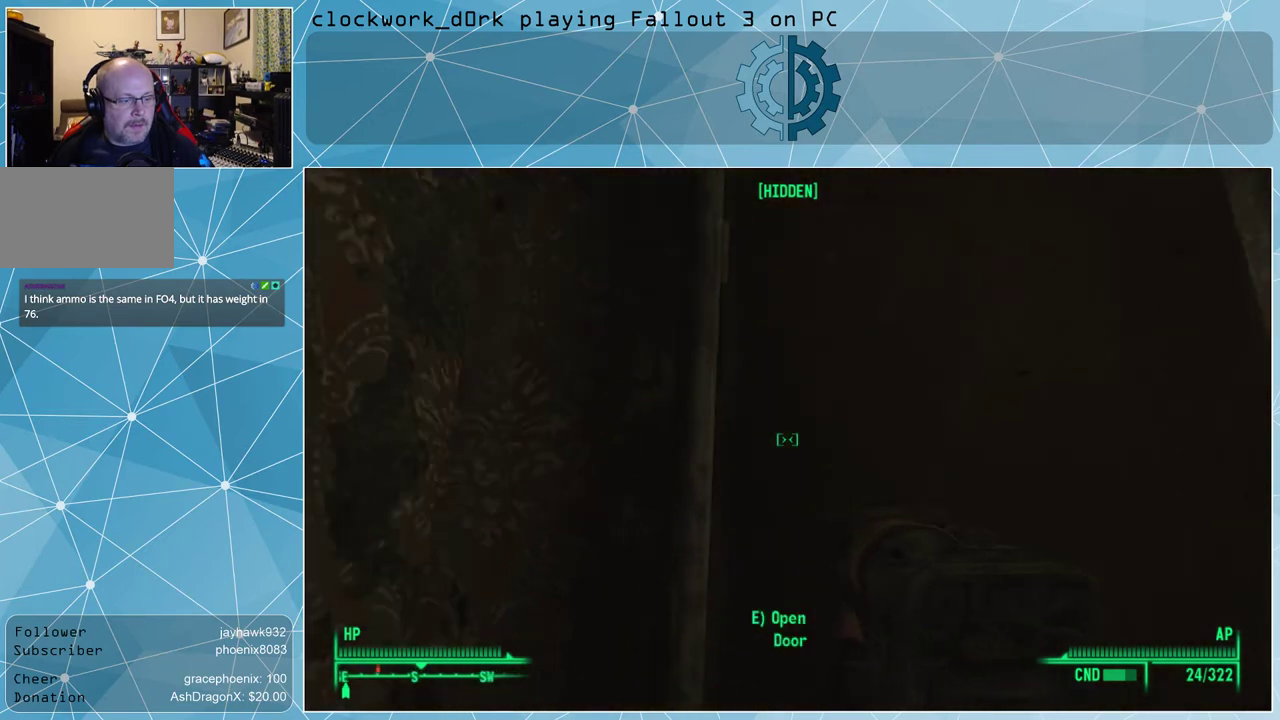
{"keys": [], "mouse": [], "events": []}
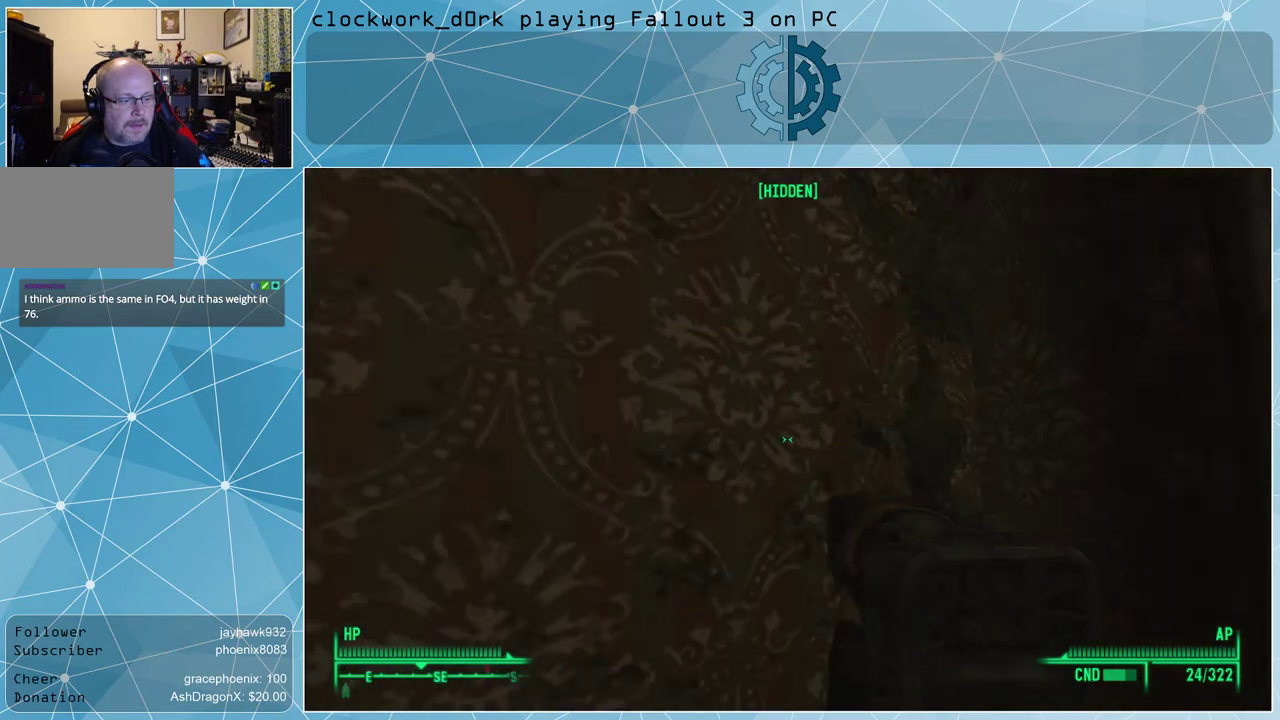
{"keys": [], "mouse": [], "events": []}
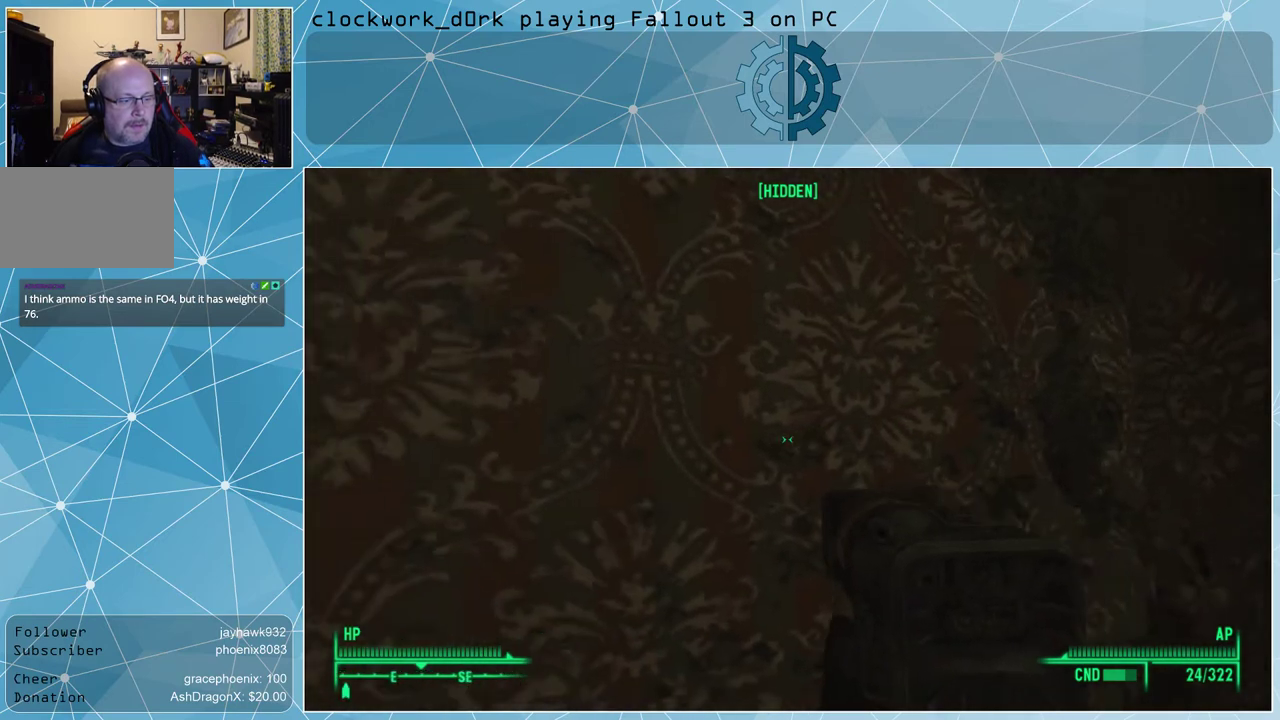
{"keys": ["a", "w"], "mouse": [], "events": [[333, "w", "down"], [433, "a", "down"]]}
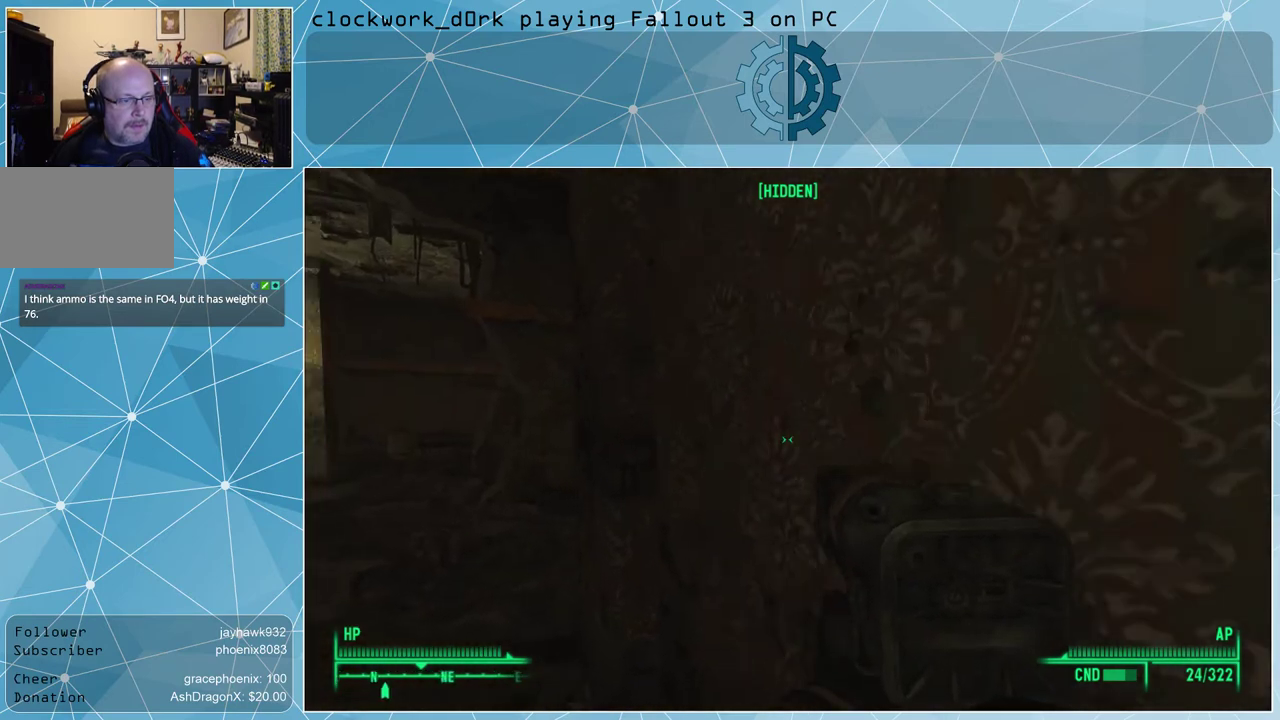
{"keys": ["a", "w"], "mouse": [], "events": []}
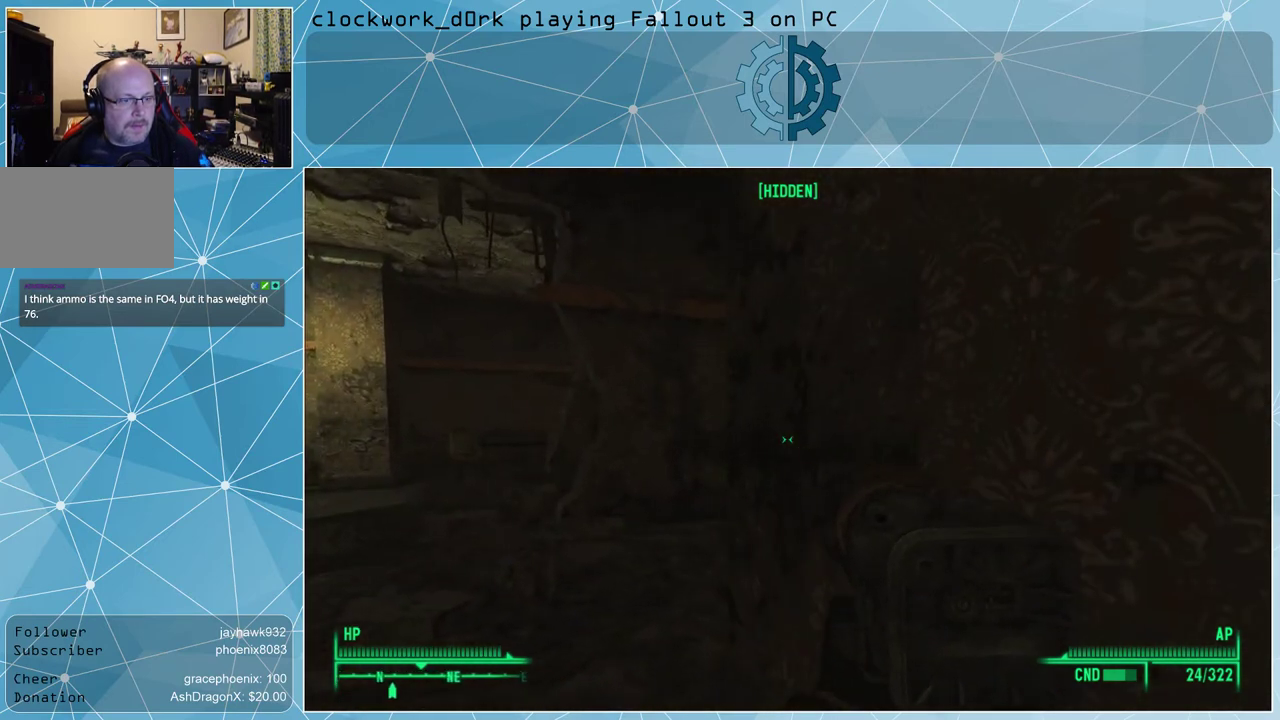
{"keys": ["a"], "mouse": [], "events": [[467, "w", "up"]]}
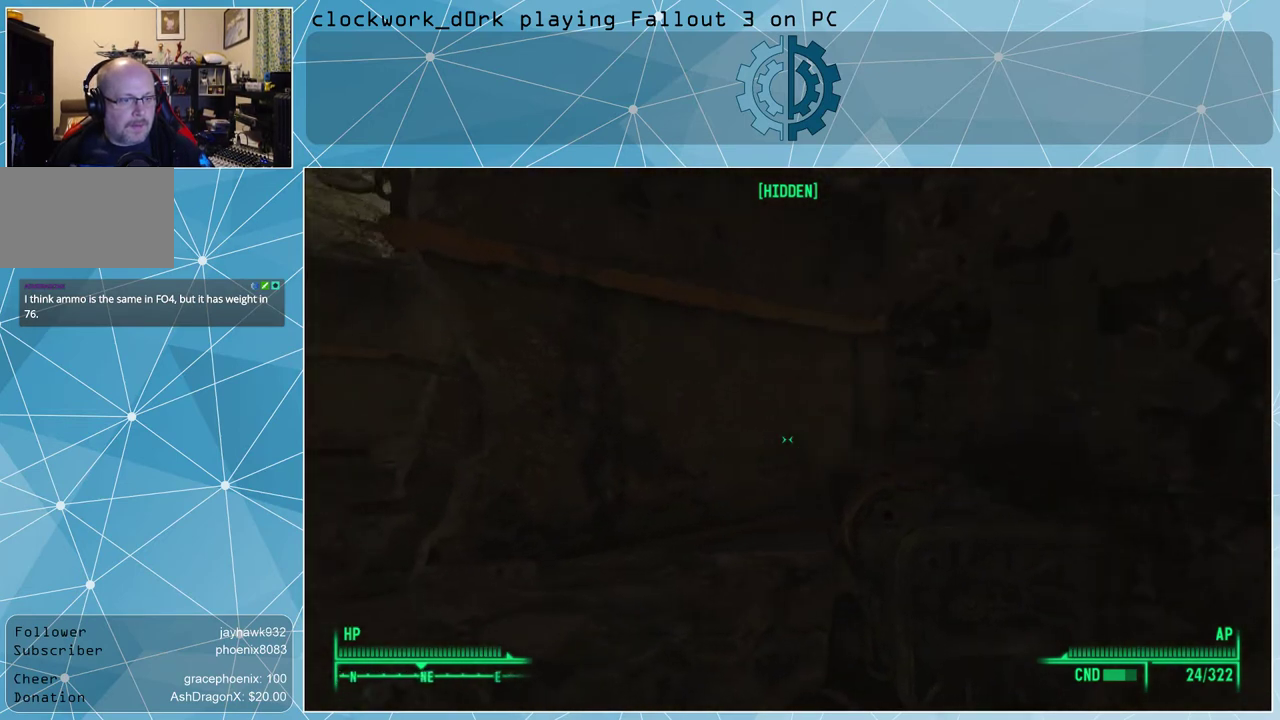
{"keys": [], "mouse": [], "events": [[467, "a", "up"]]}
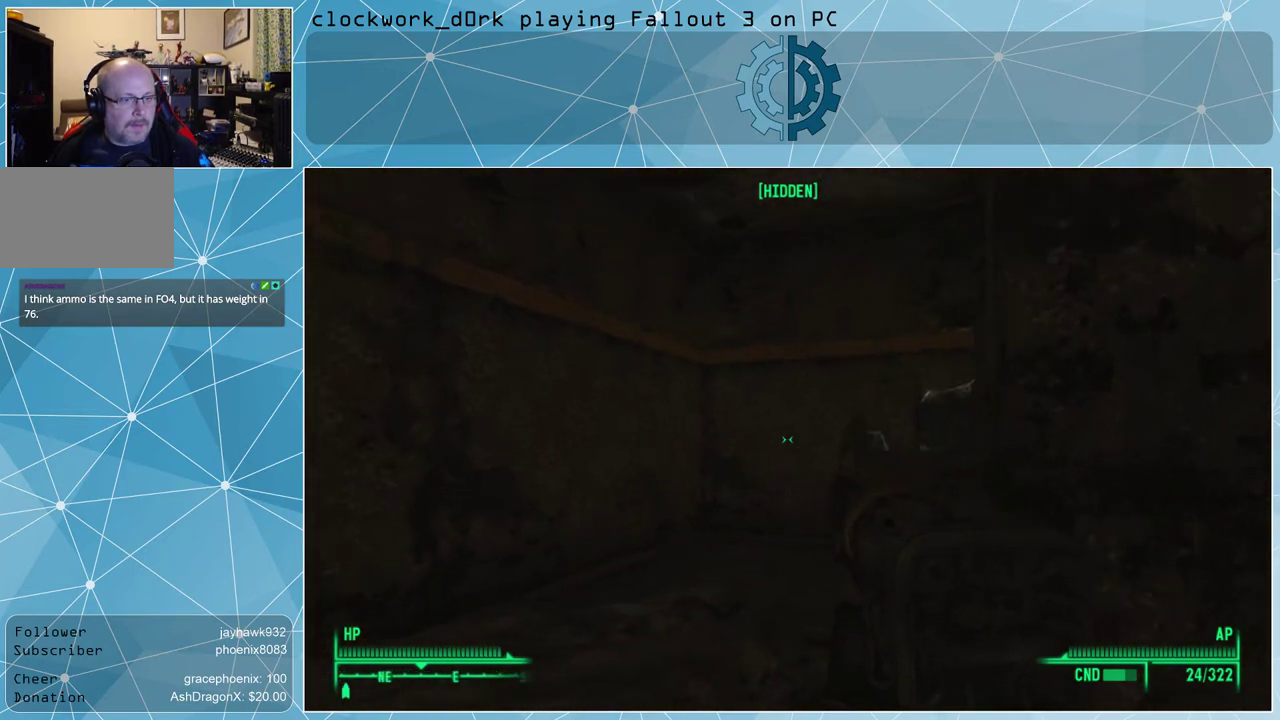
{"keys": ["a", "w"], "mouse": [], "events": [[200, "a", "down"], [300, "w", "down"]]}
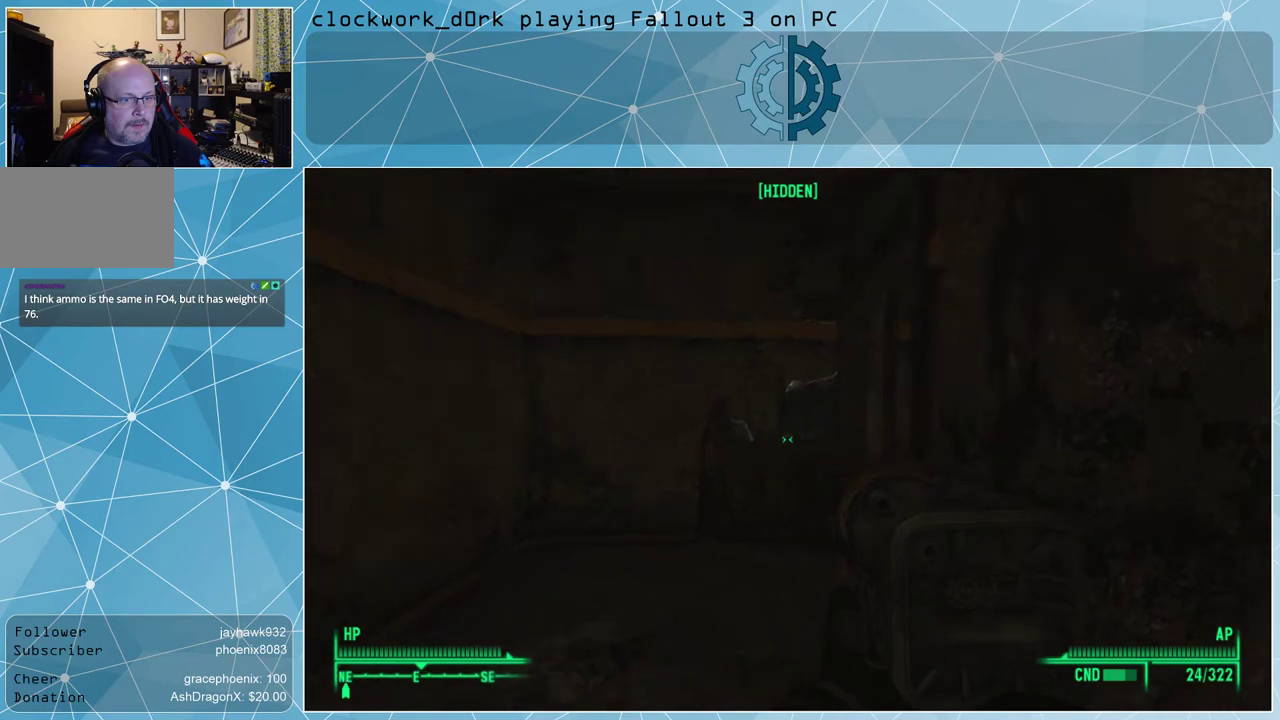
{"keys": ["a", "w"], "mouse": [], "events": []}
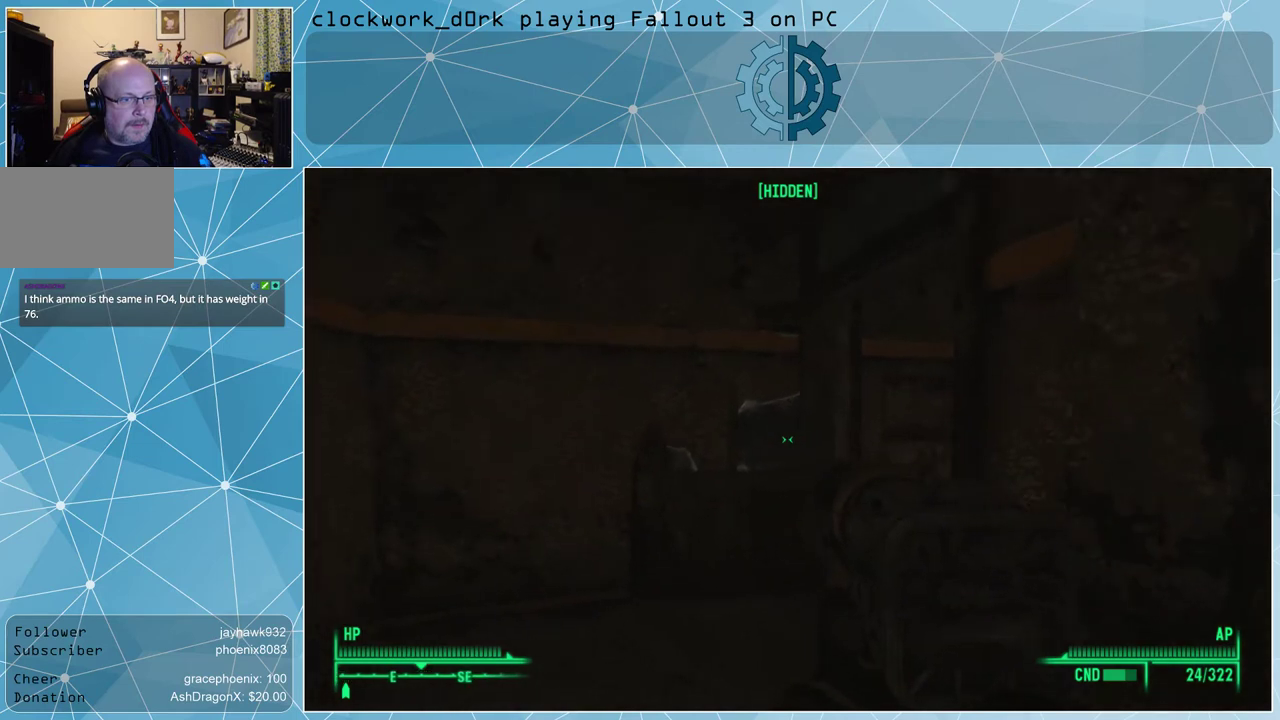
{"keys": ["a"], "mouse": [], "events": [[267, "w", "up"]]}
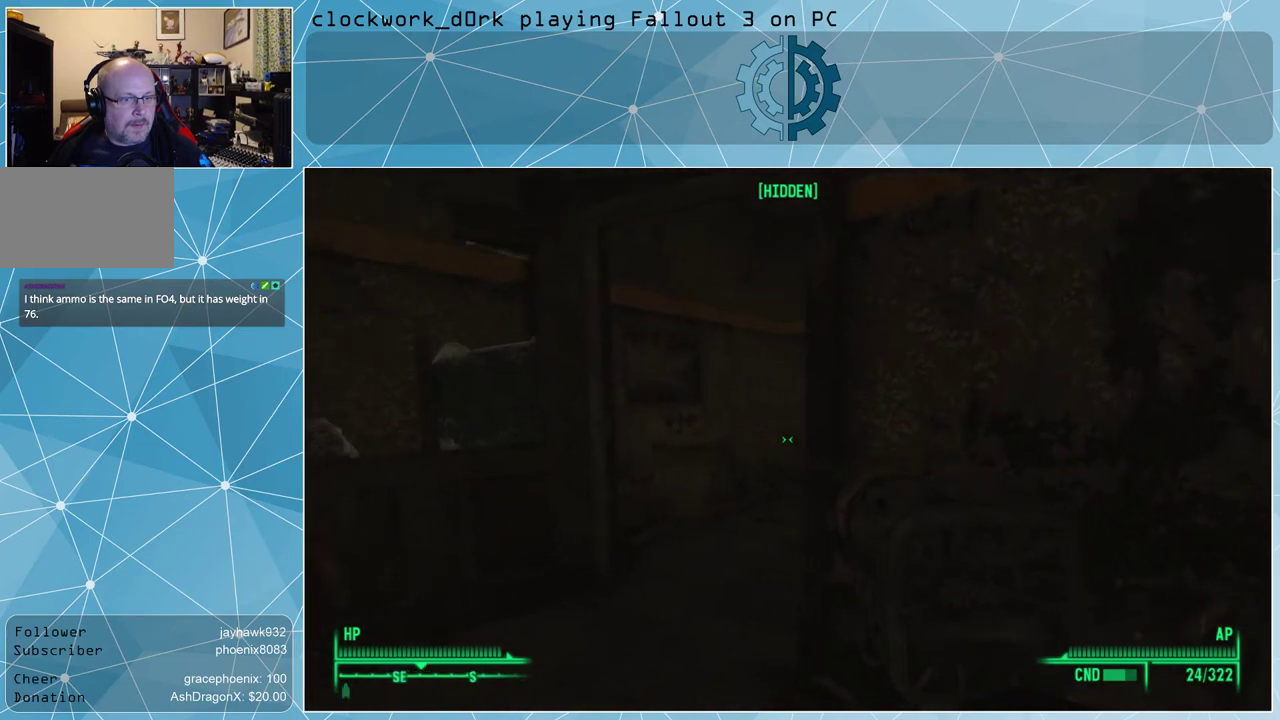
{"keys": ["a"], "mouse": [], "events": []}
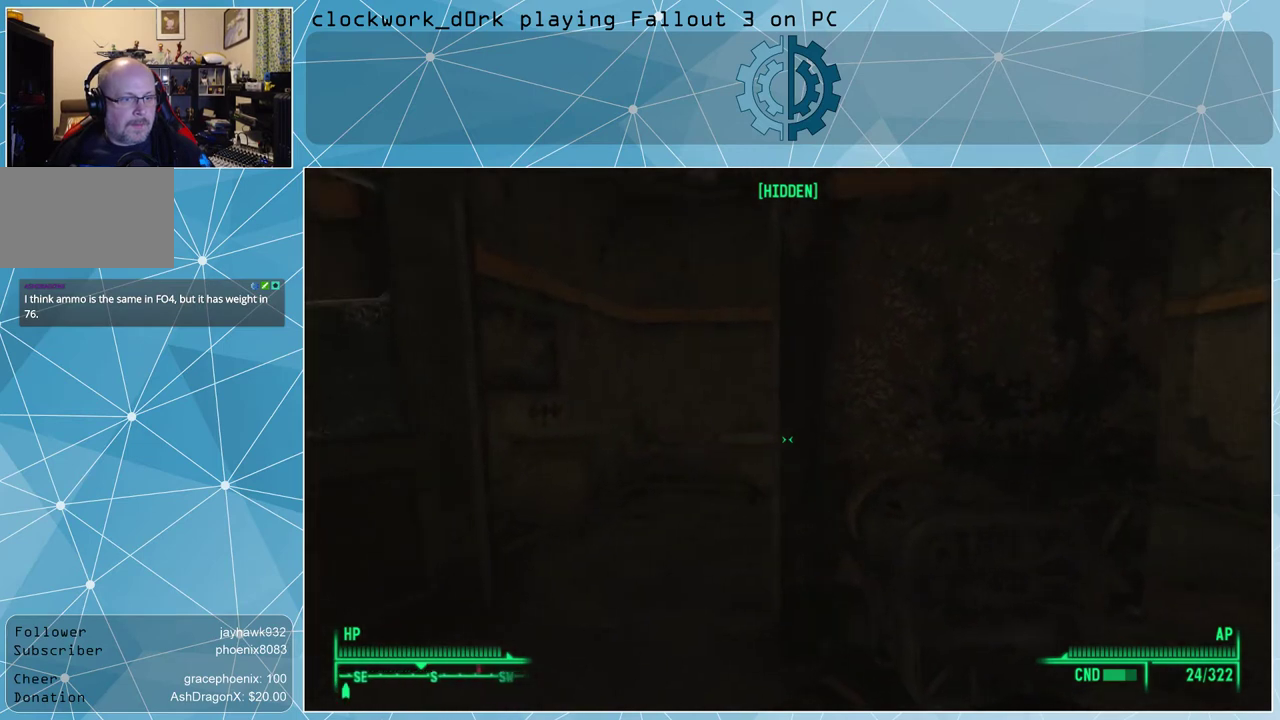
{"keys": ["a", "w"], "mouse": [], "events": [[200, "w", "down"]]}
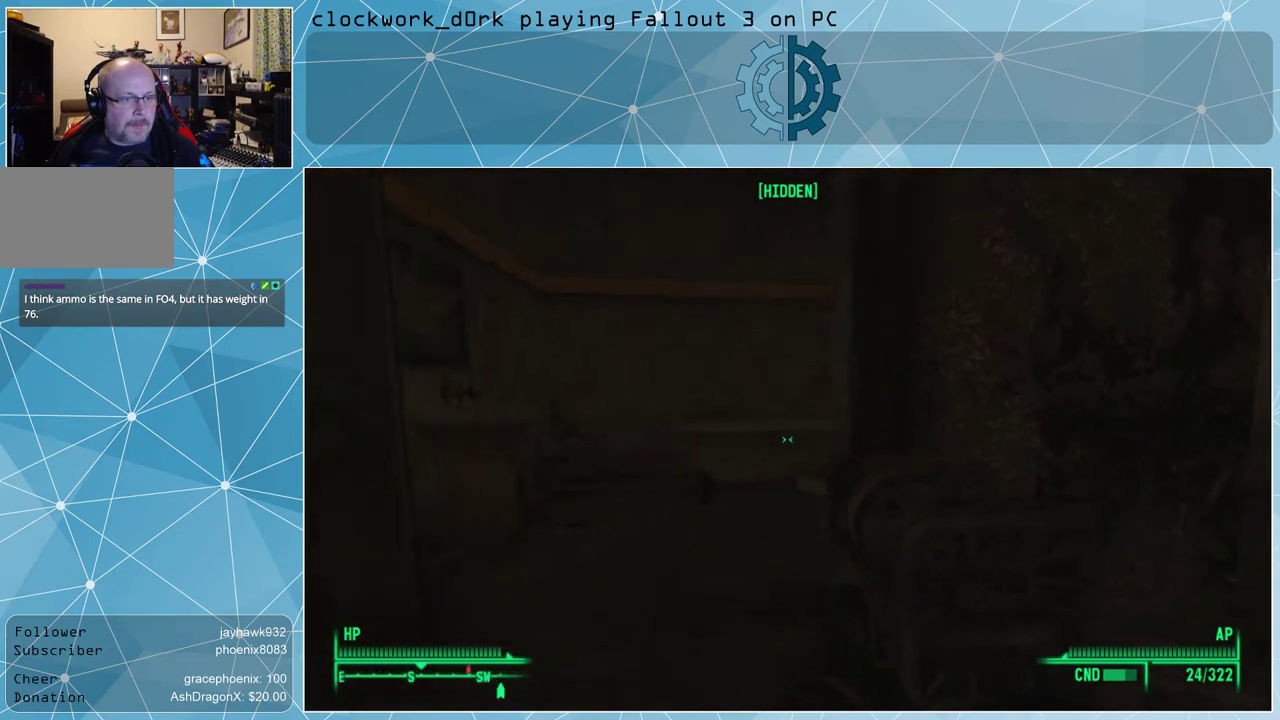
{"keys": ["a", "w"], "mouse": [], "events": []}
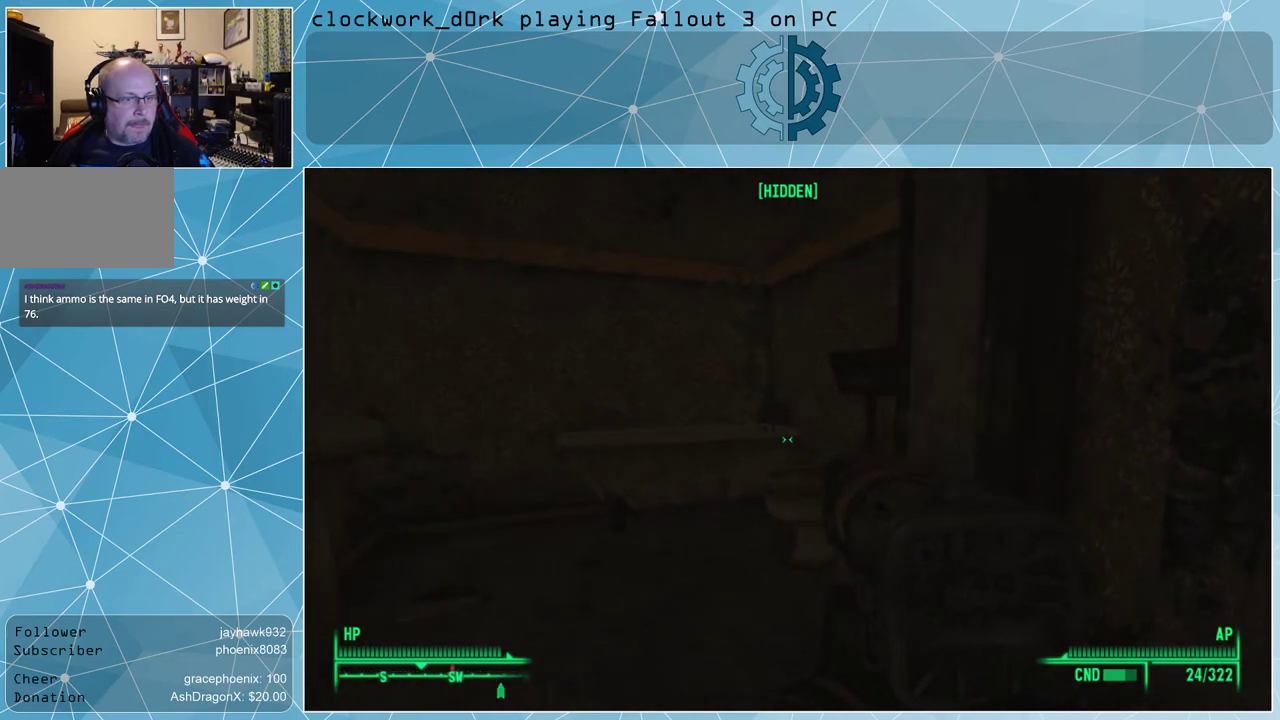
{"keys": ["a", "w"], "mouse": [], "events": []}
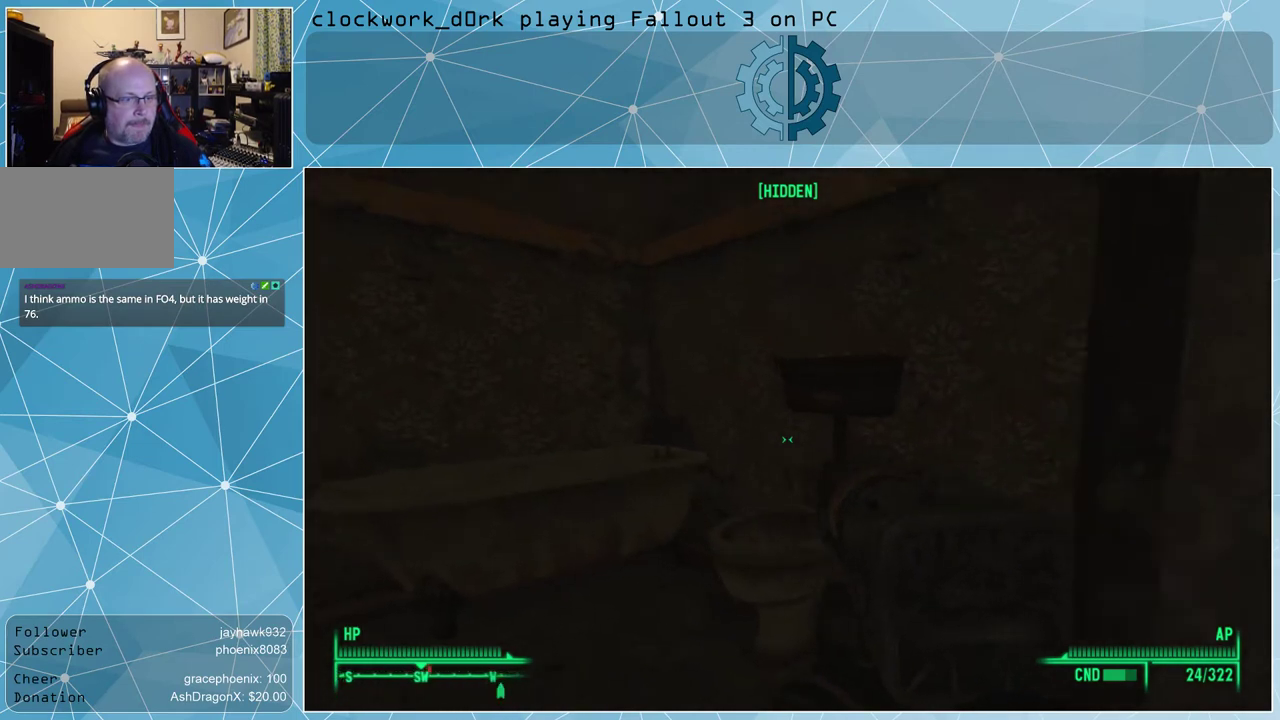
{"keys": ["a"], "mouse": [], "events": [[300, "w", "up"]]}
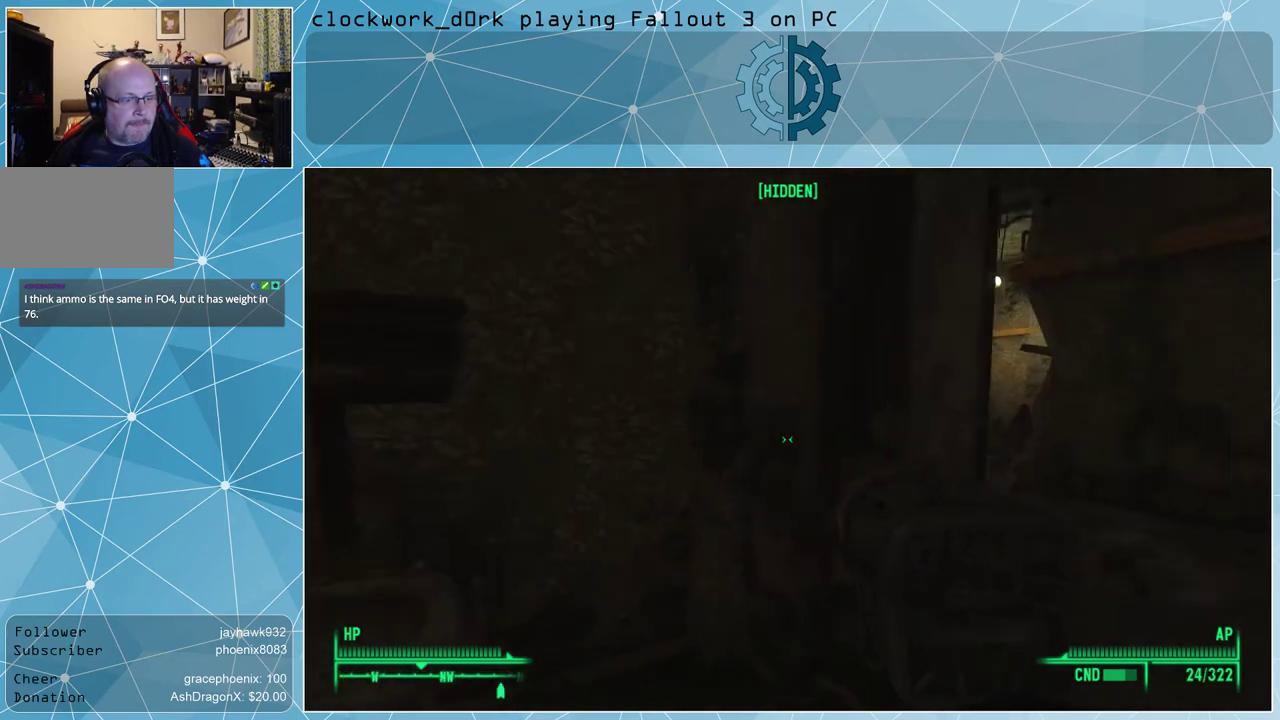
{"keys": [], "mouse": [], "events": [[100, "a", "up"]]}